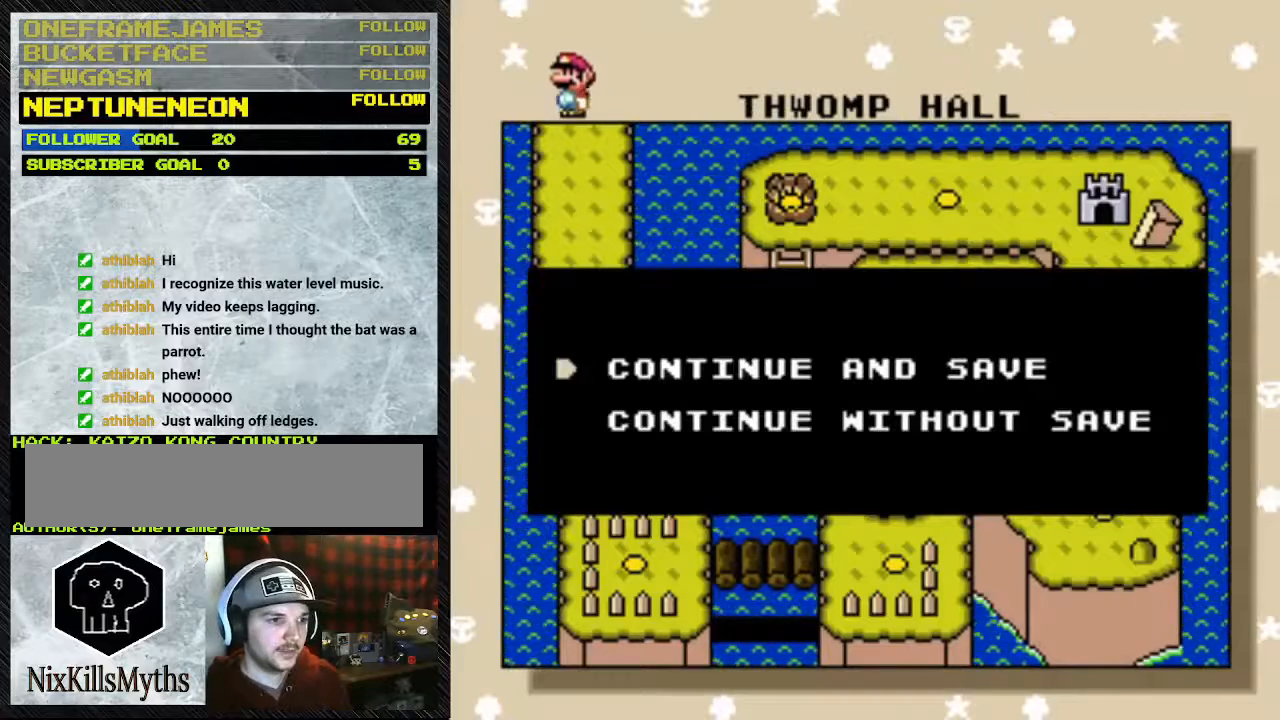
Gameplay with a controller (Nintendo layout); each line is a JSON object with the inputs held at the frame after it. "events" lists button and stick changes between this image and that frame as [ms after this image, input, new state], when the widget could be followed in between. Not read: L3 R3.
{"buttons": [], "events": [[283, "A", "down"], [383, "A", "up"]]}
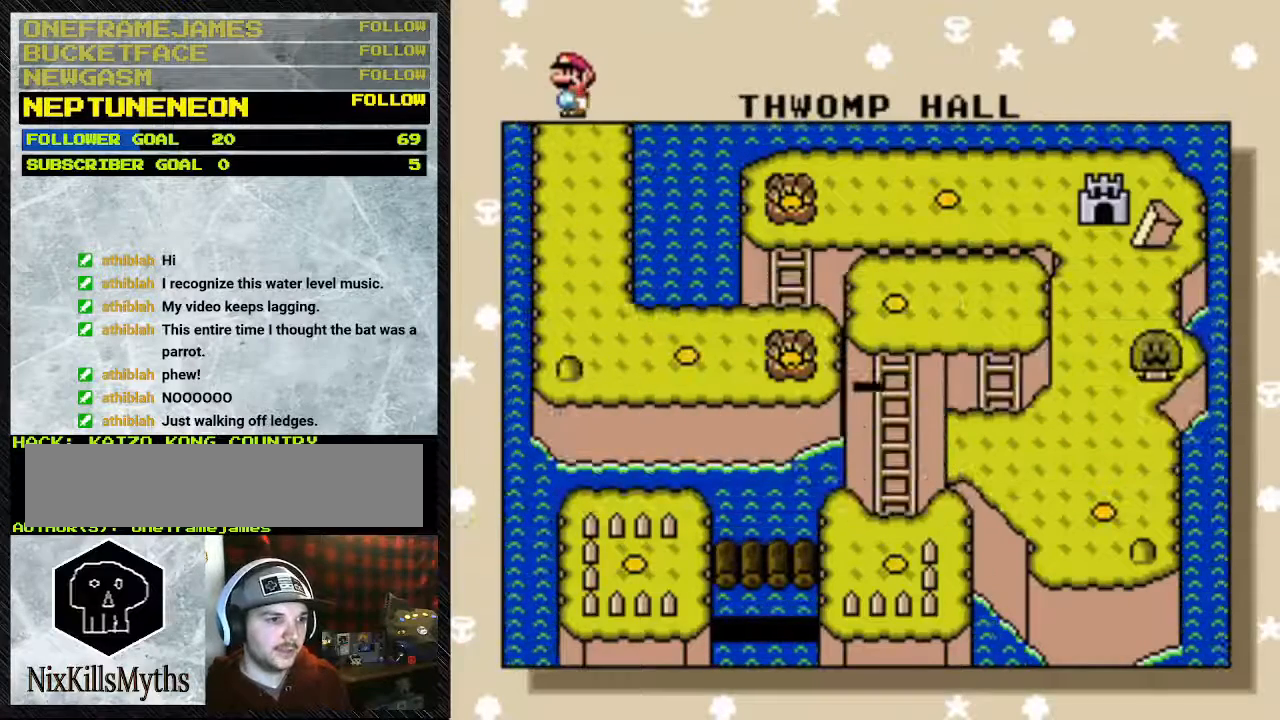
{"buttons": [], "events": []}
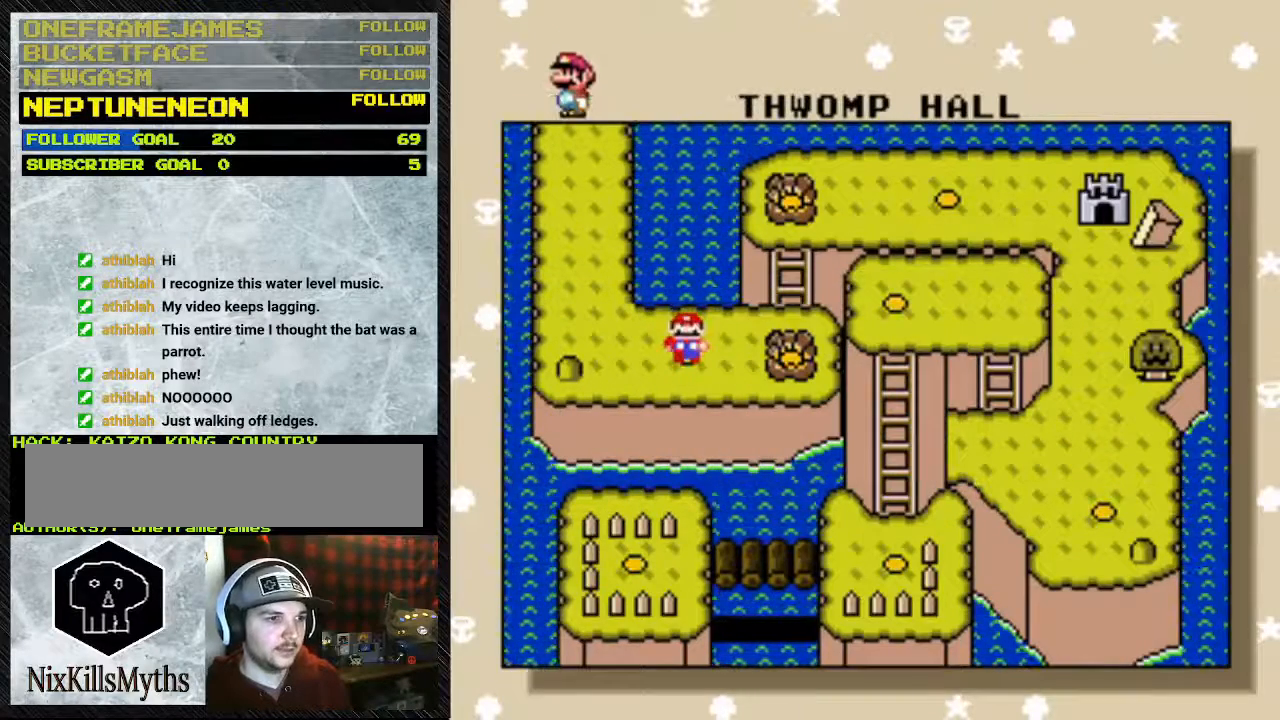
{"buttons": [], "events": []}
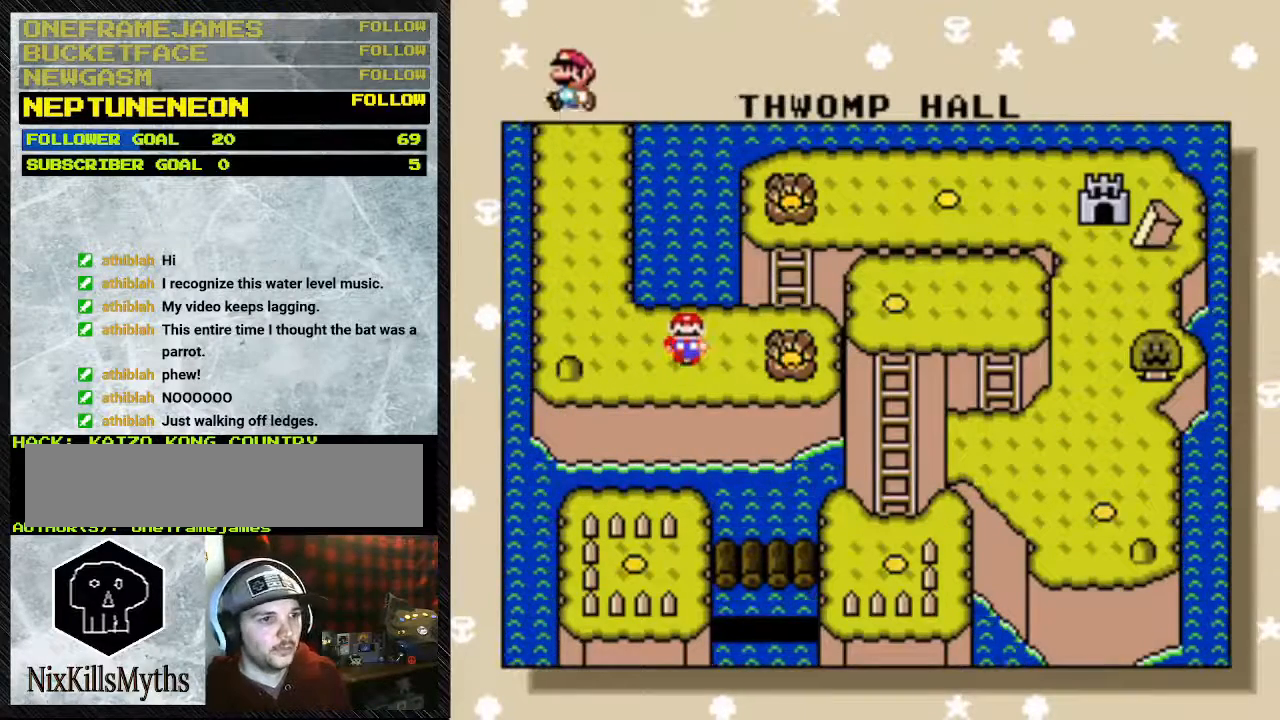
{"buttons": [], "events": []}
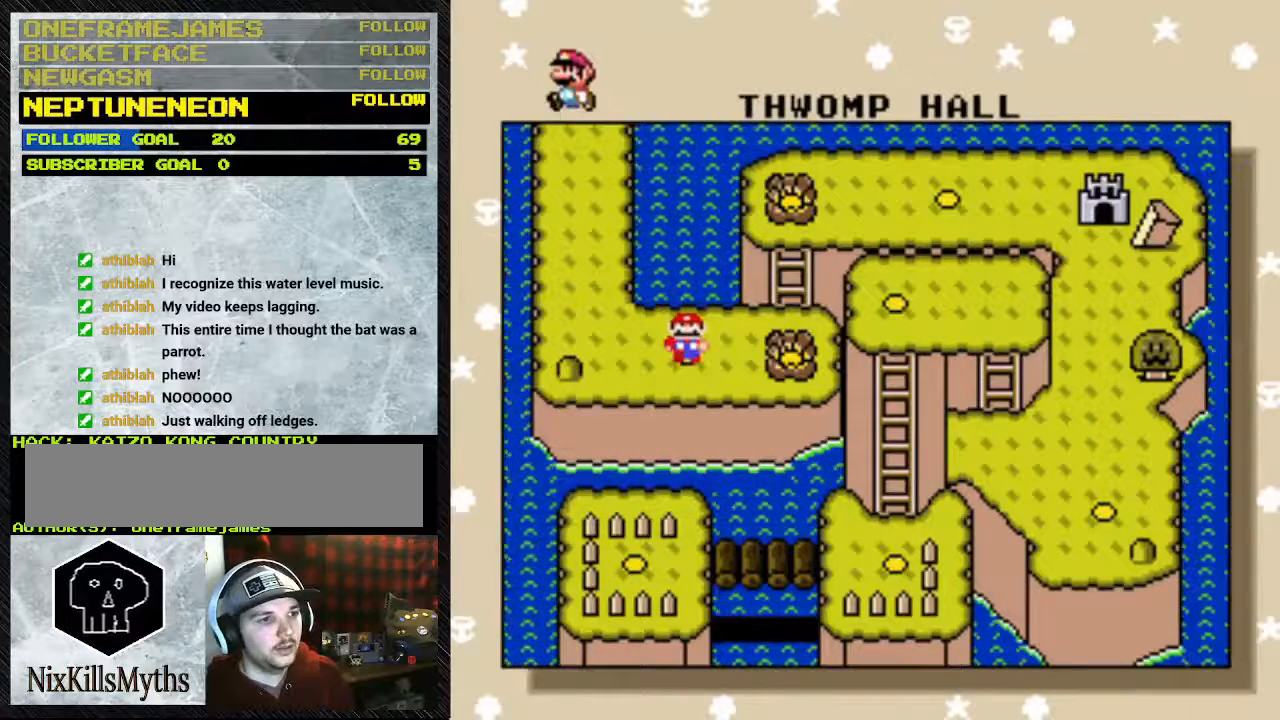
{"buttons": [], "events": []}
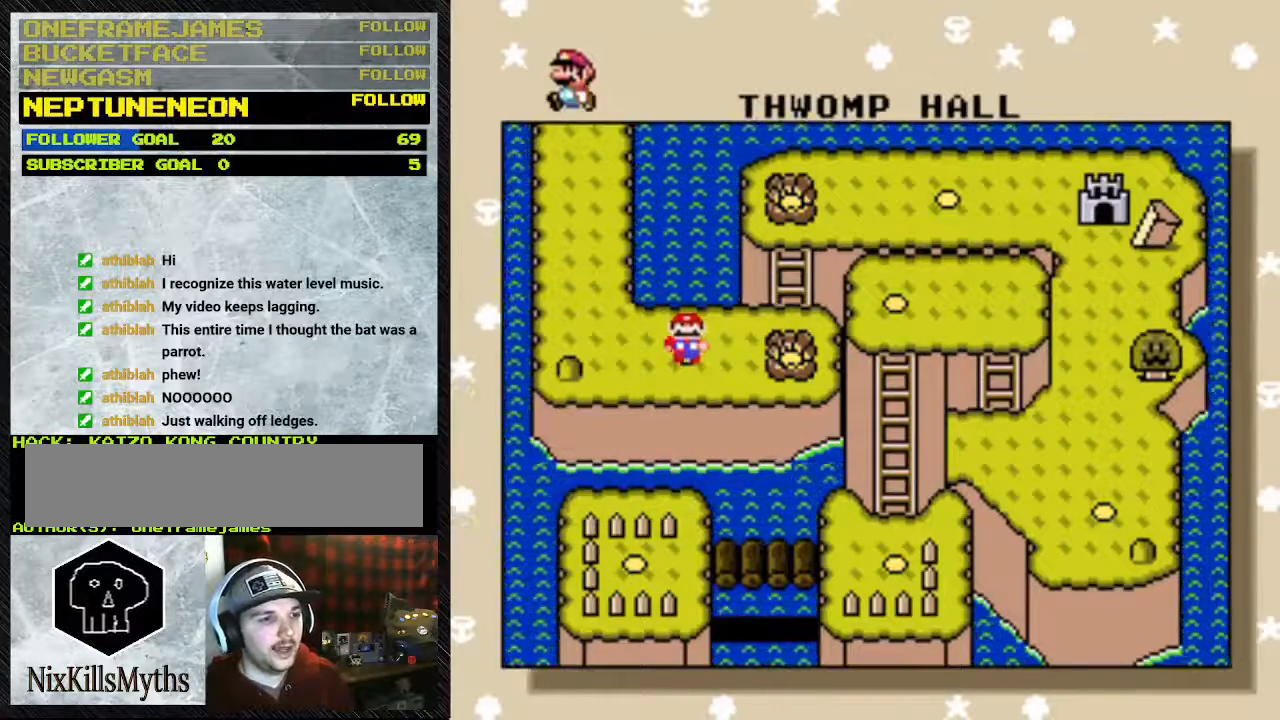
{"buttons": [], "events": []}
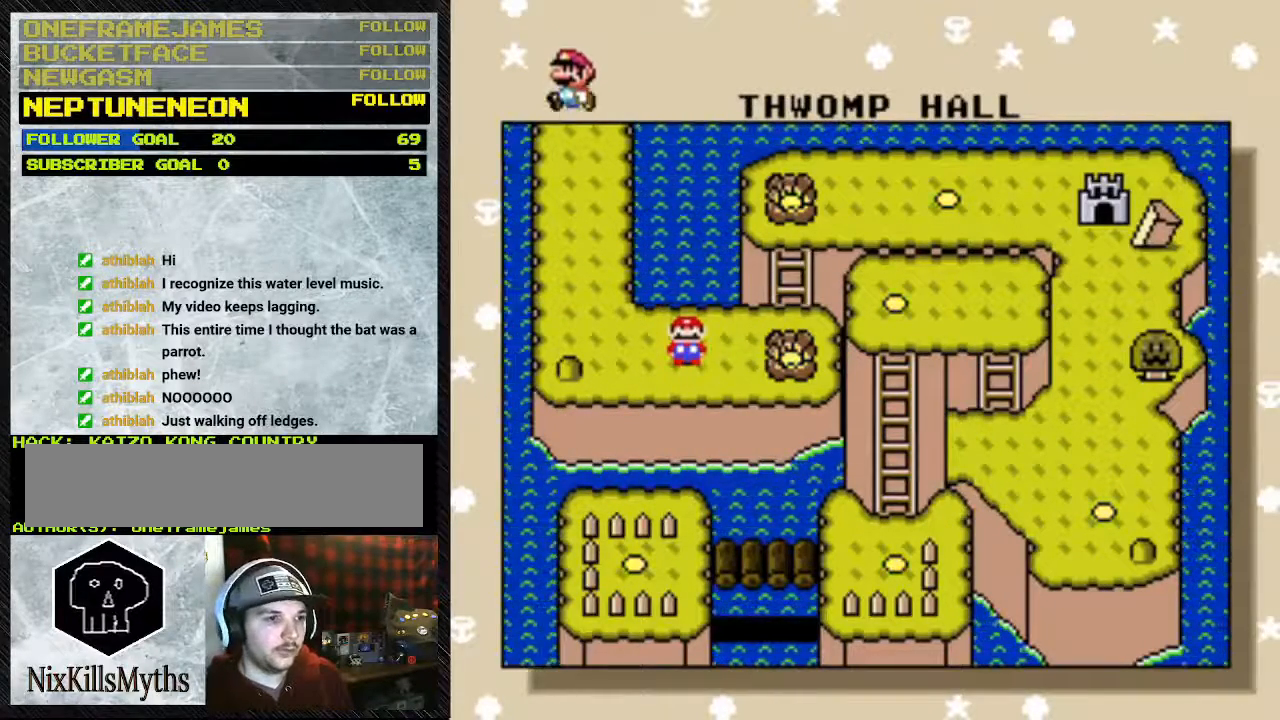
{"buttons": [], "events": []}
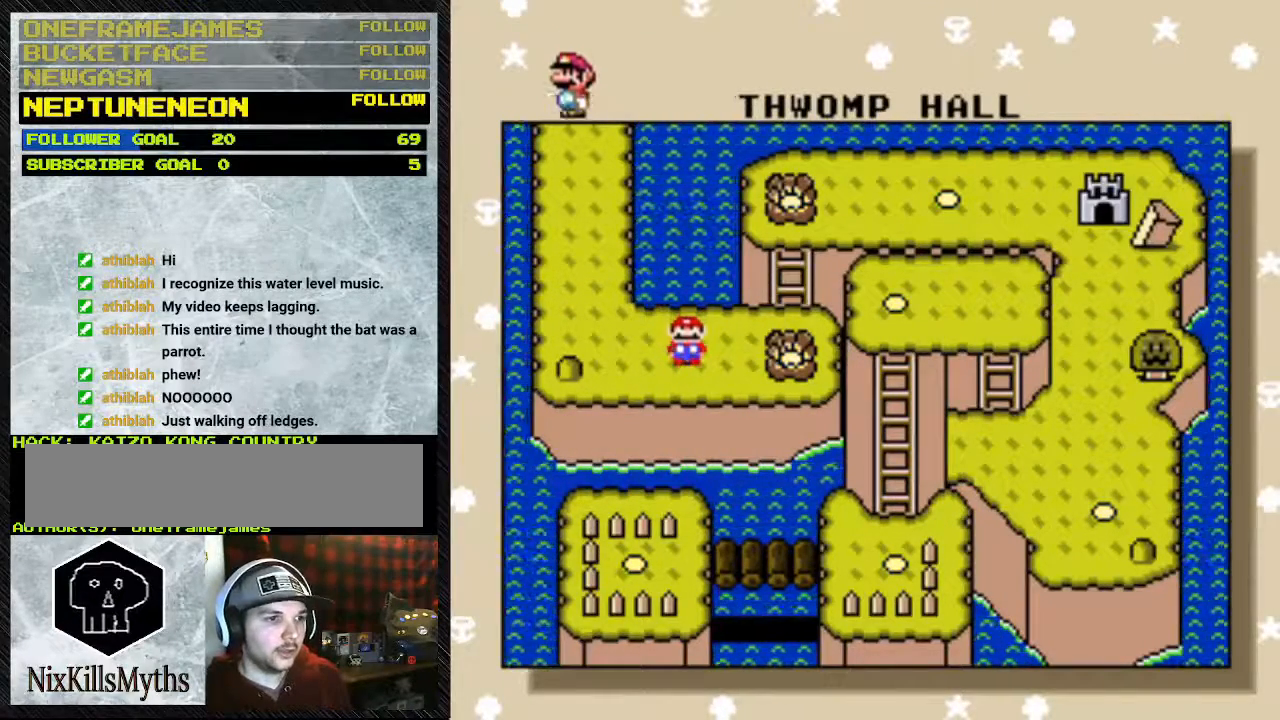
{"buttons": [], "events": []}
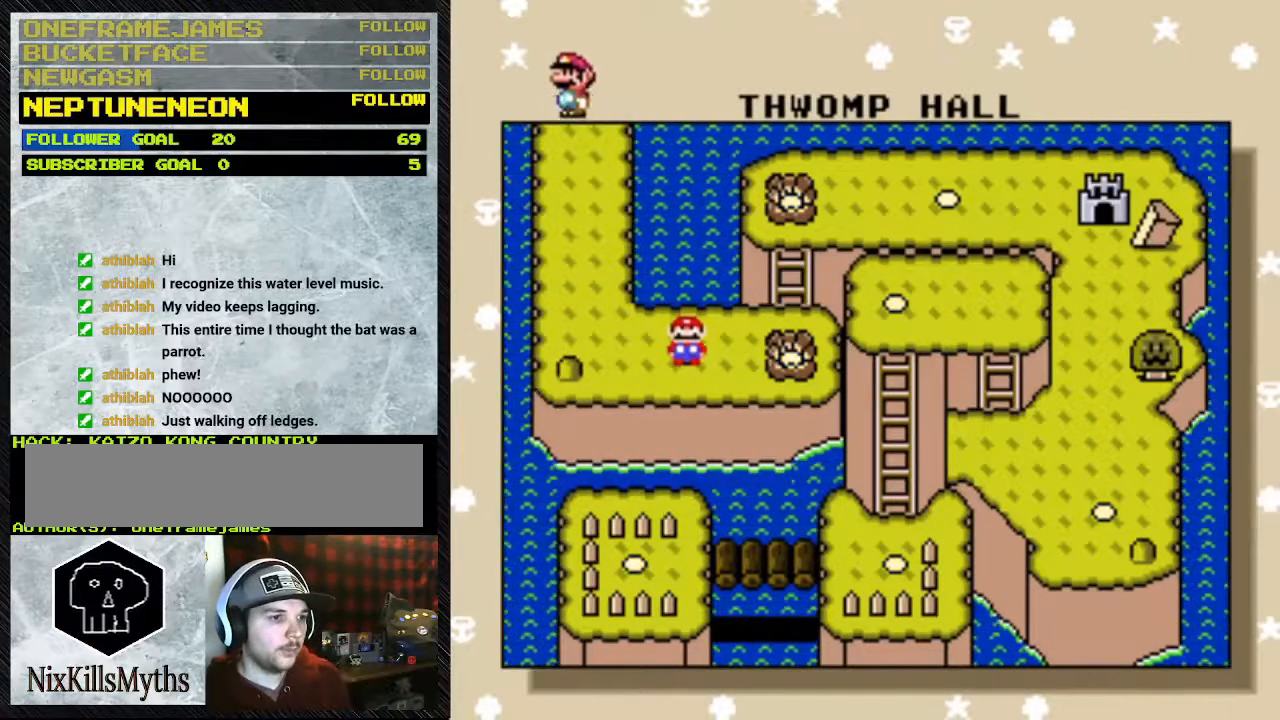
{"buttons": [], "events": []}
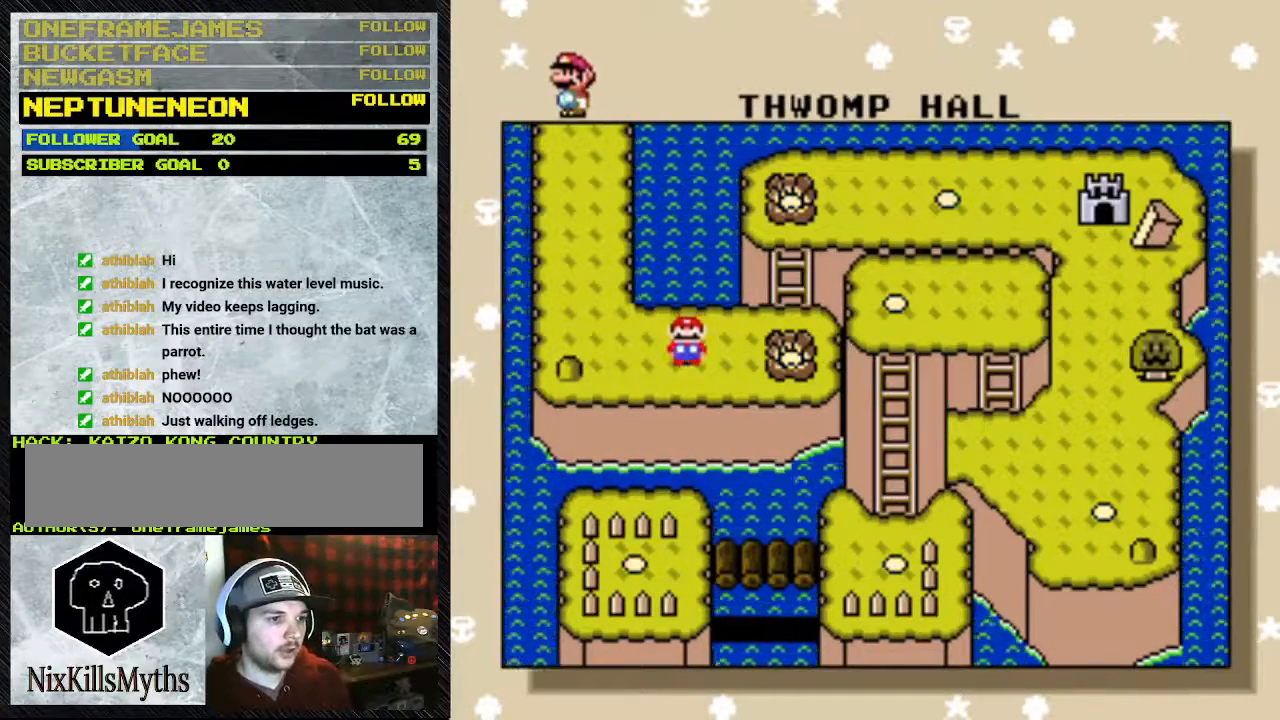
{"buttons": [], "events": []}
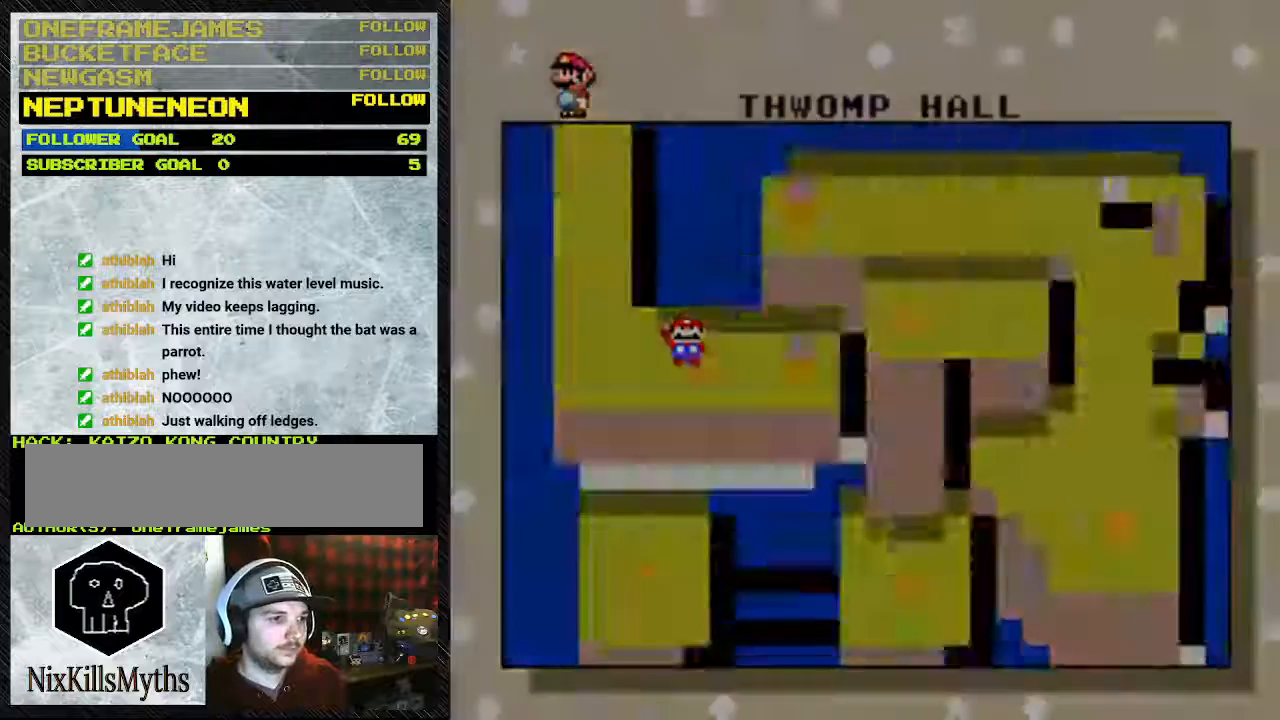
{"buttons": ["A"], "events": [[267, "A", "down"]]}
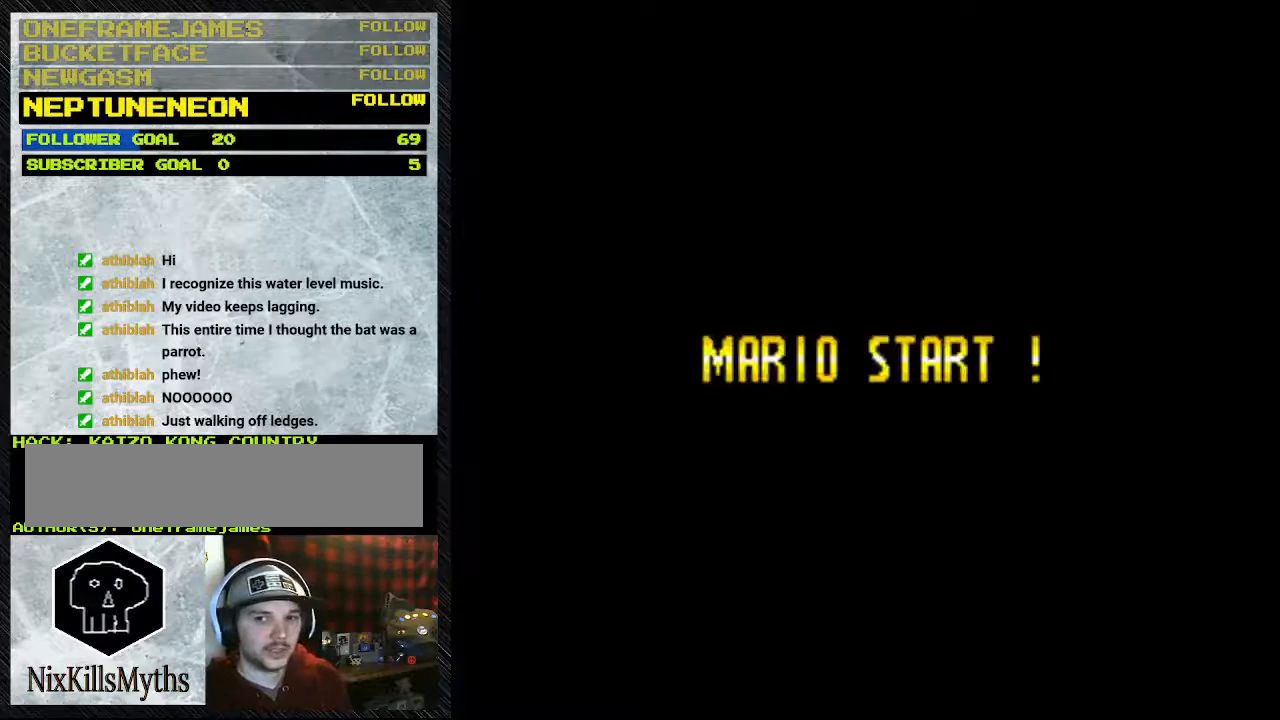
{"buttons": [], "events": [[117, "A", "up"]]}
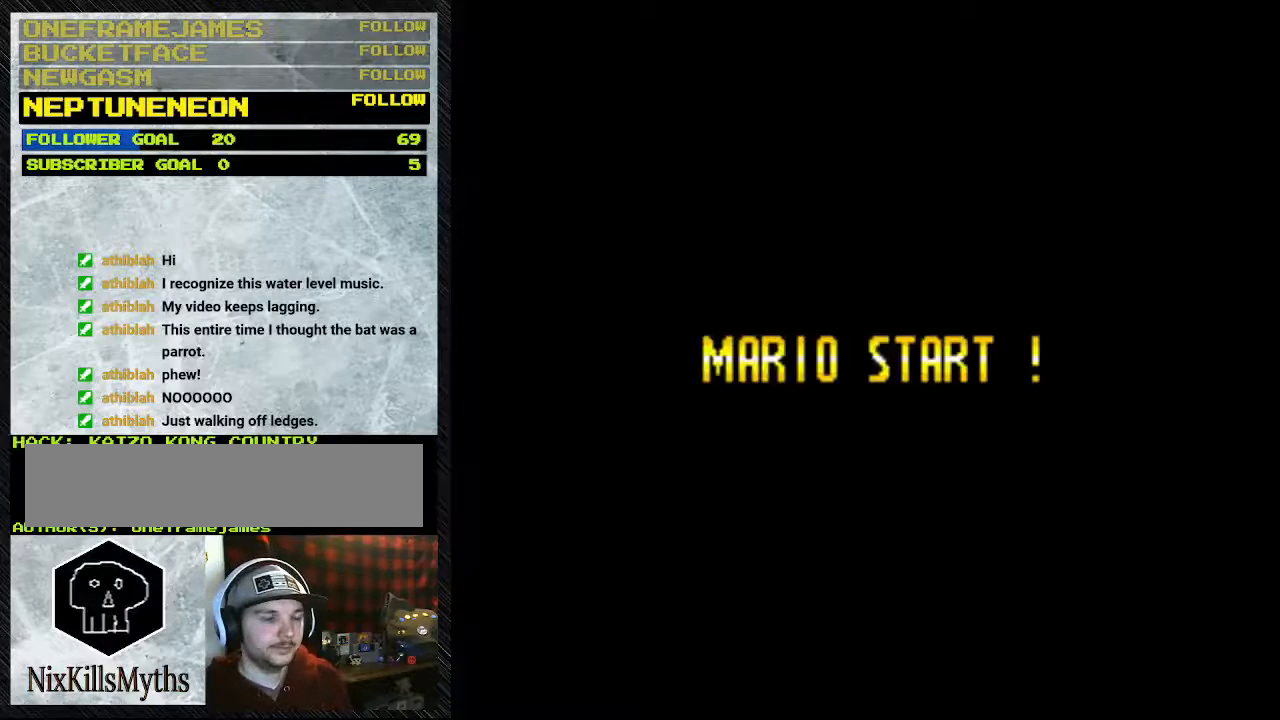
{"buttons": [], "events": []}
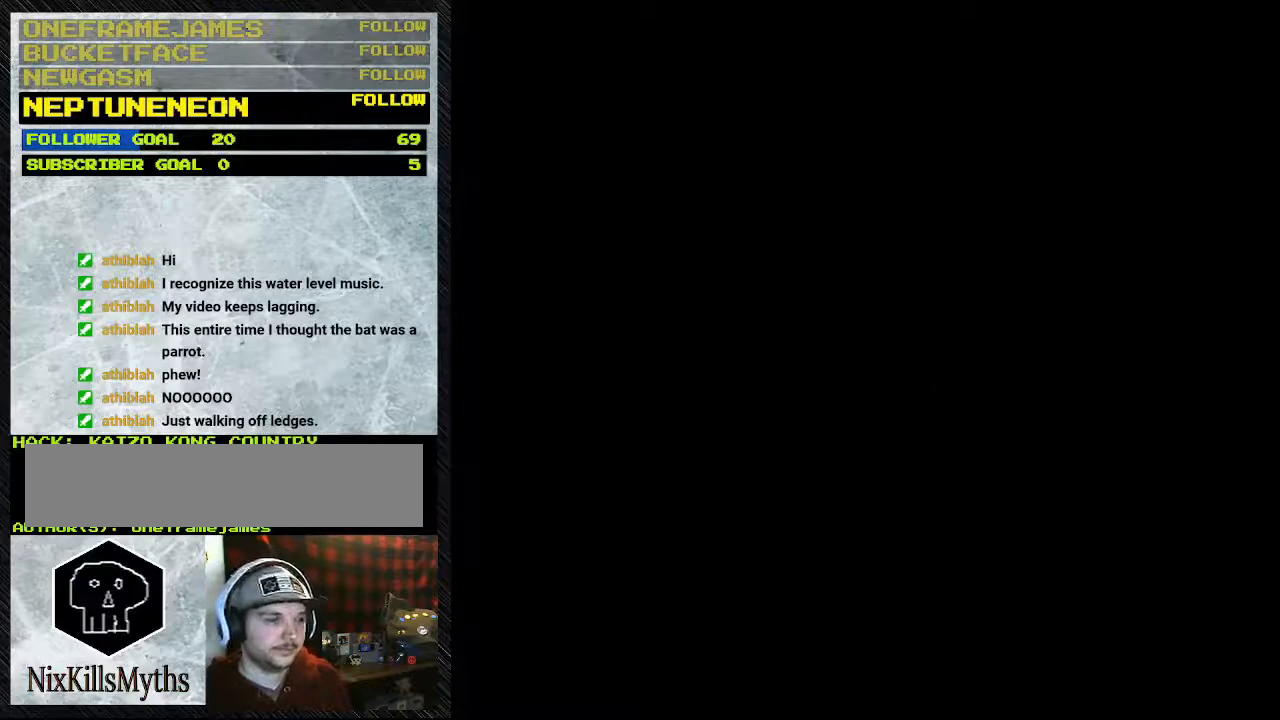
{"buttons": [], "events": []}
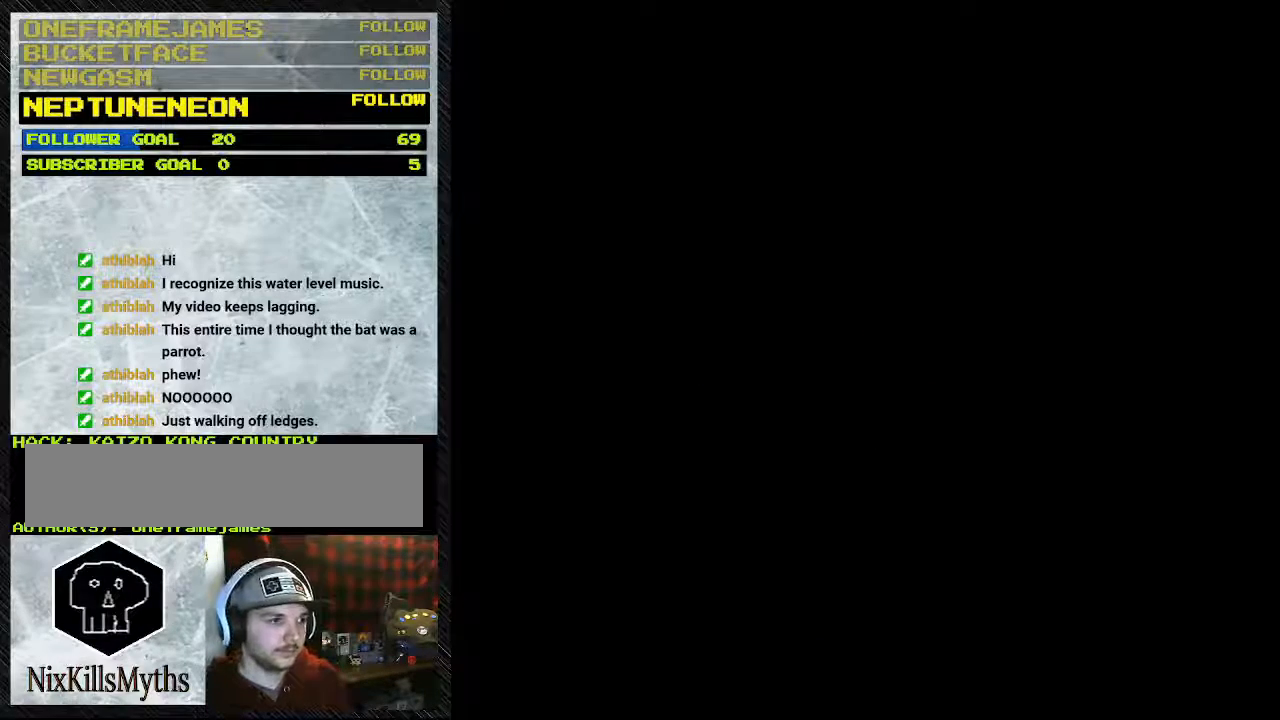
{"buttons": [], "events": []}
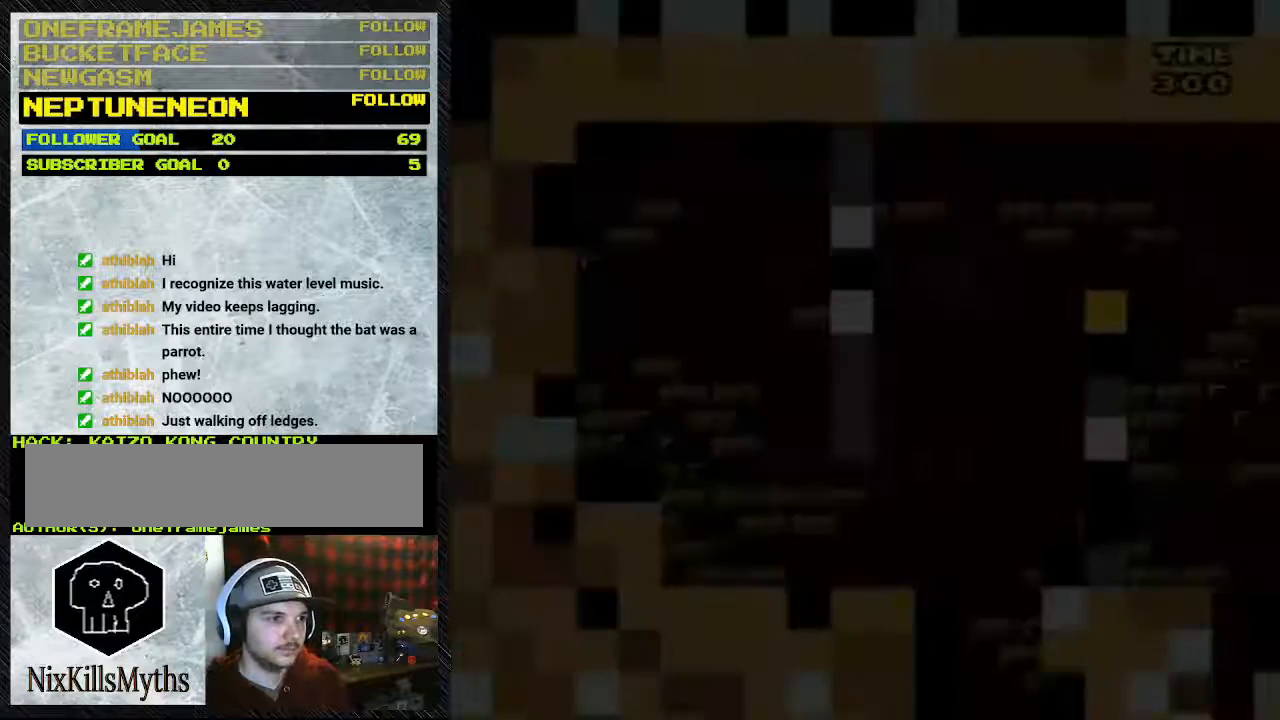
{"buttons": [], "events": []}
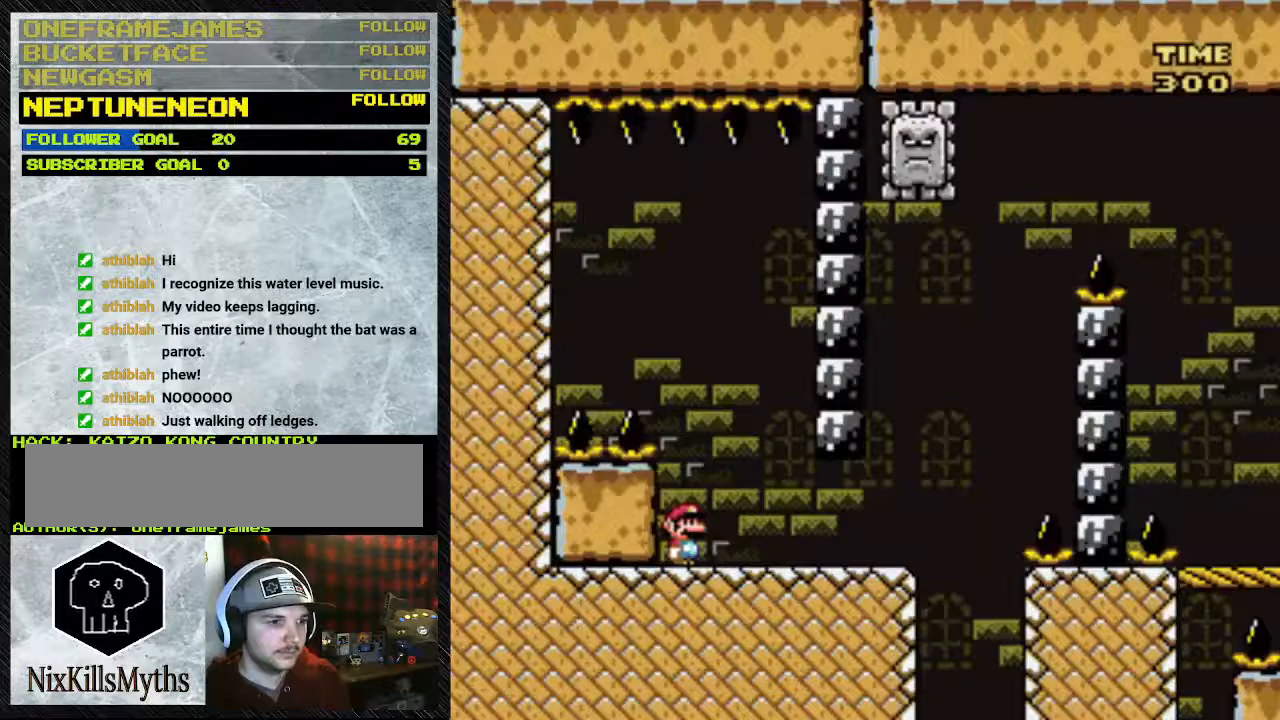
{"buttons": [], "events": []}
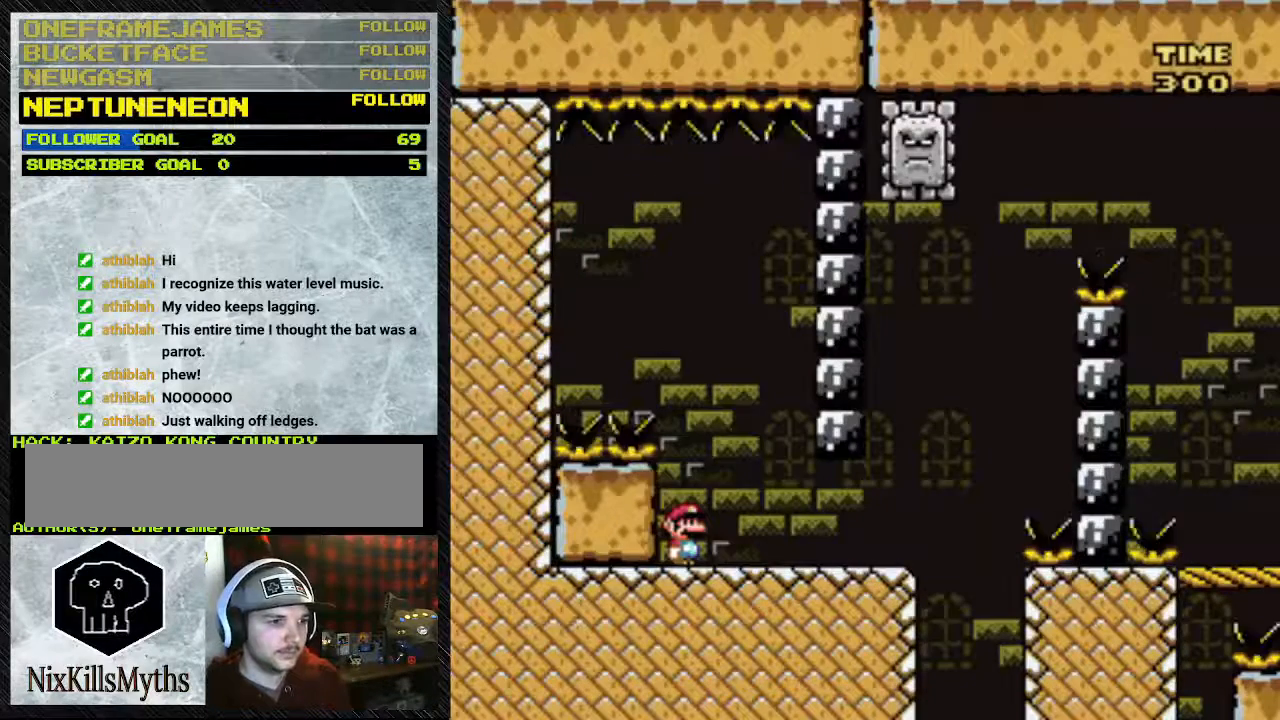
{"buttons": [], "events": []}
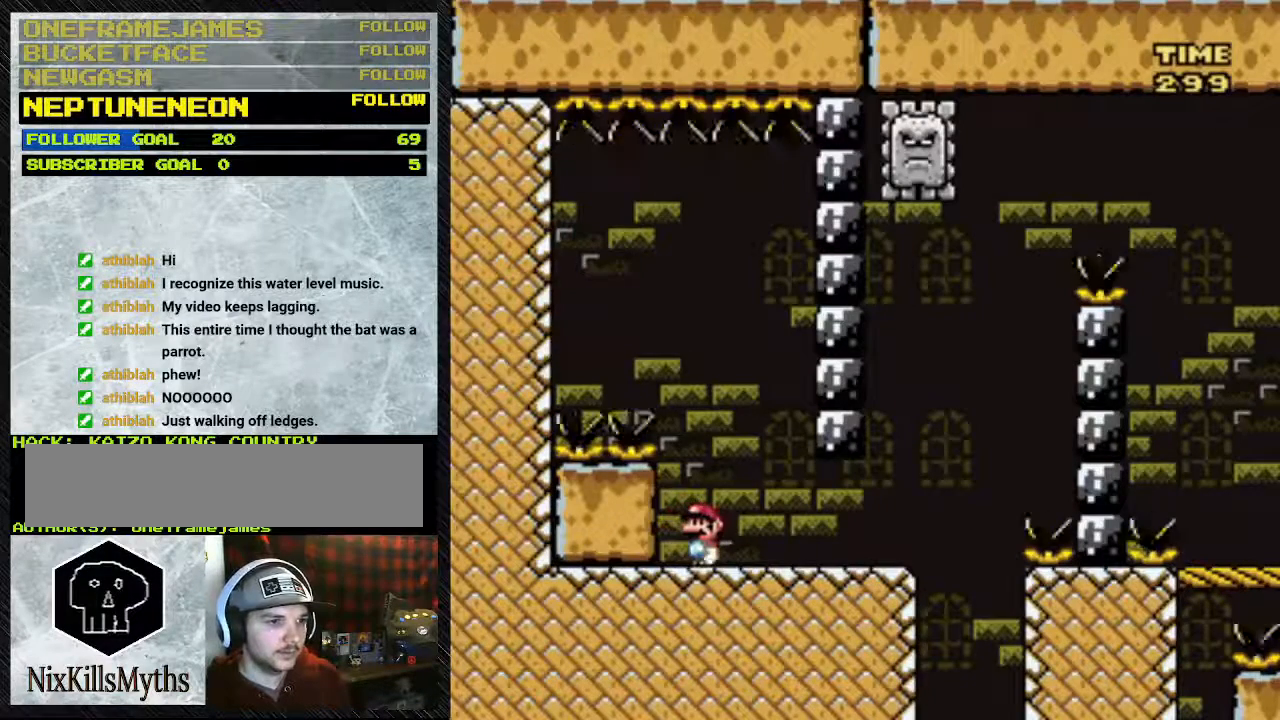
{"buttons": ["DPAD_LEFT"], "events": [[33, "DPAD_LEFT", "down"]]}
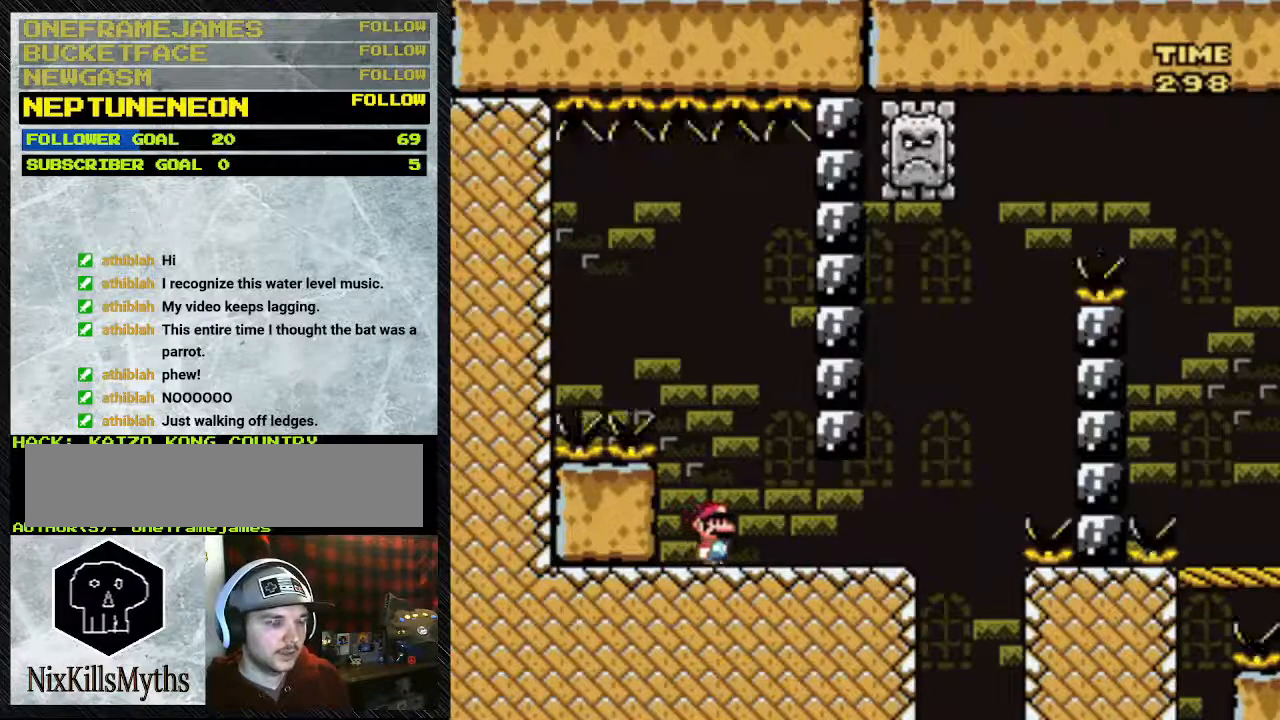
{"buttons": [], "events": [[500, "DPAD_LEFT", "up"]]}
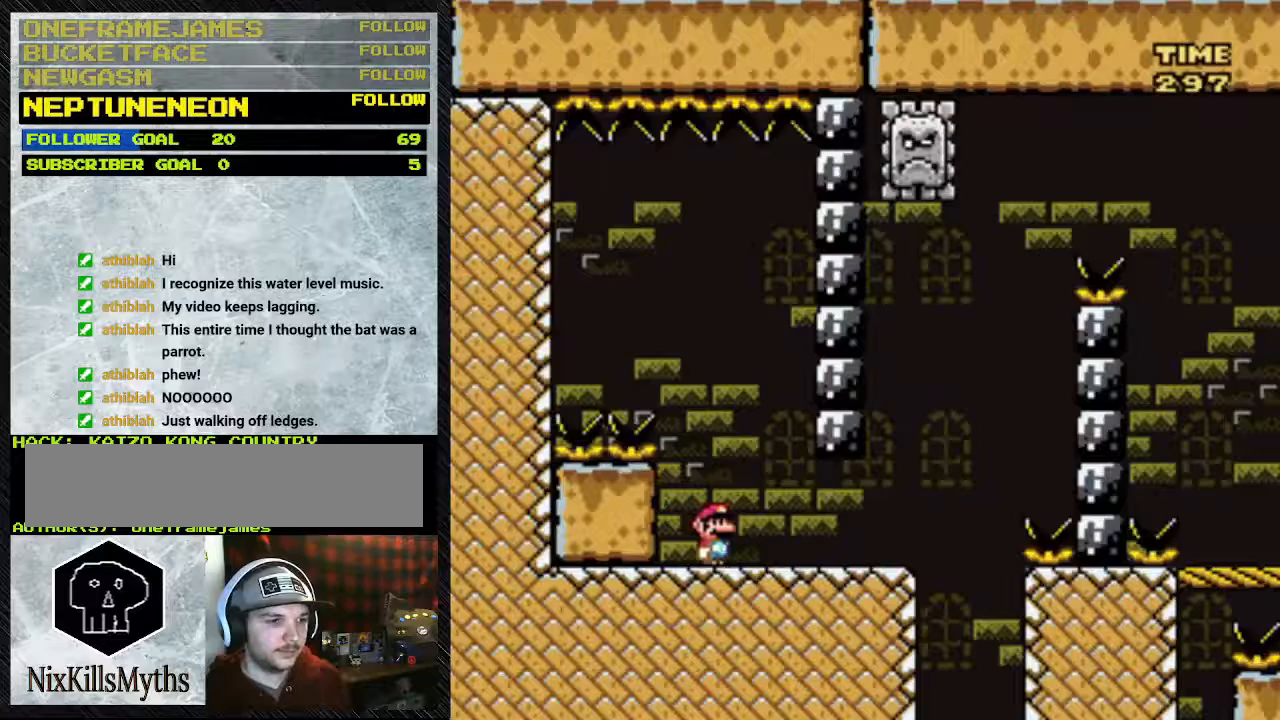
{"buttons": [], "events": []}
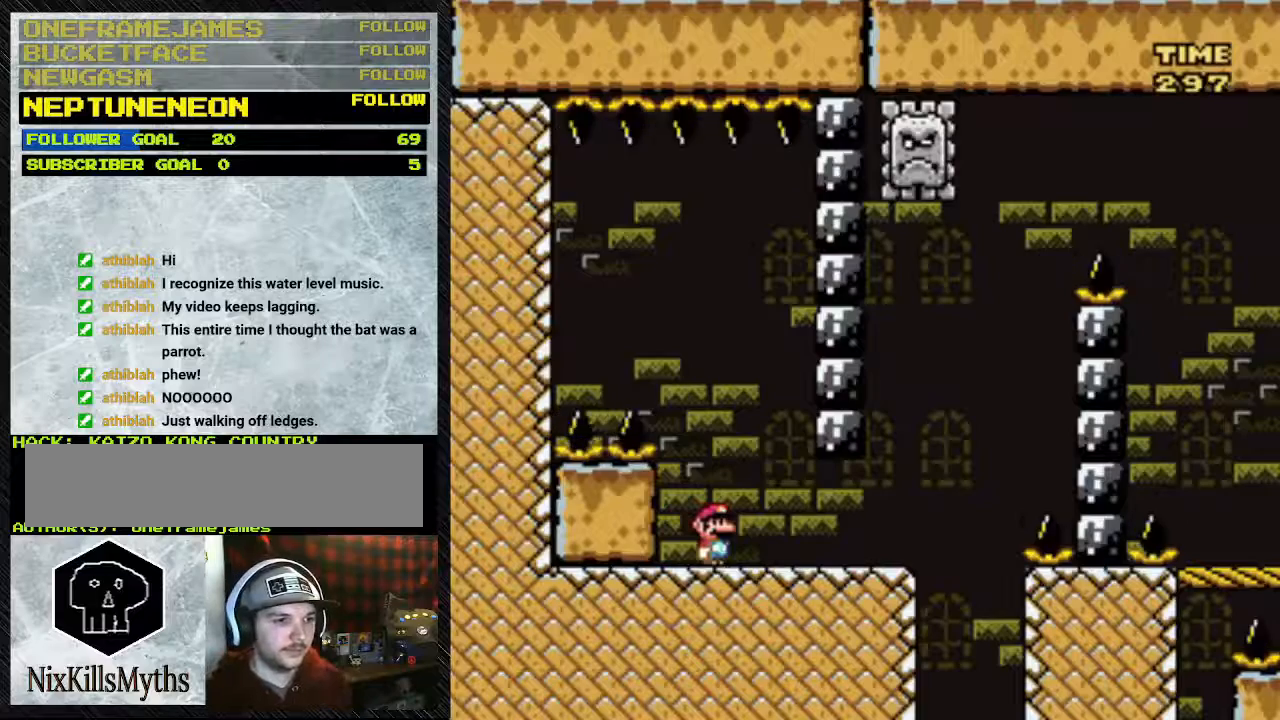
{"buttons": [], "events": []}
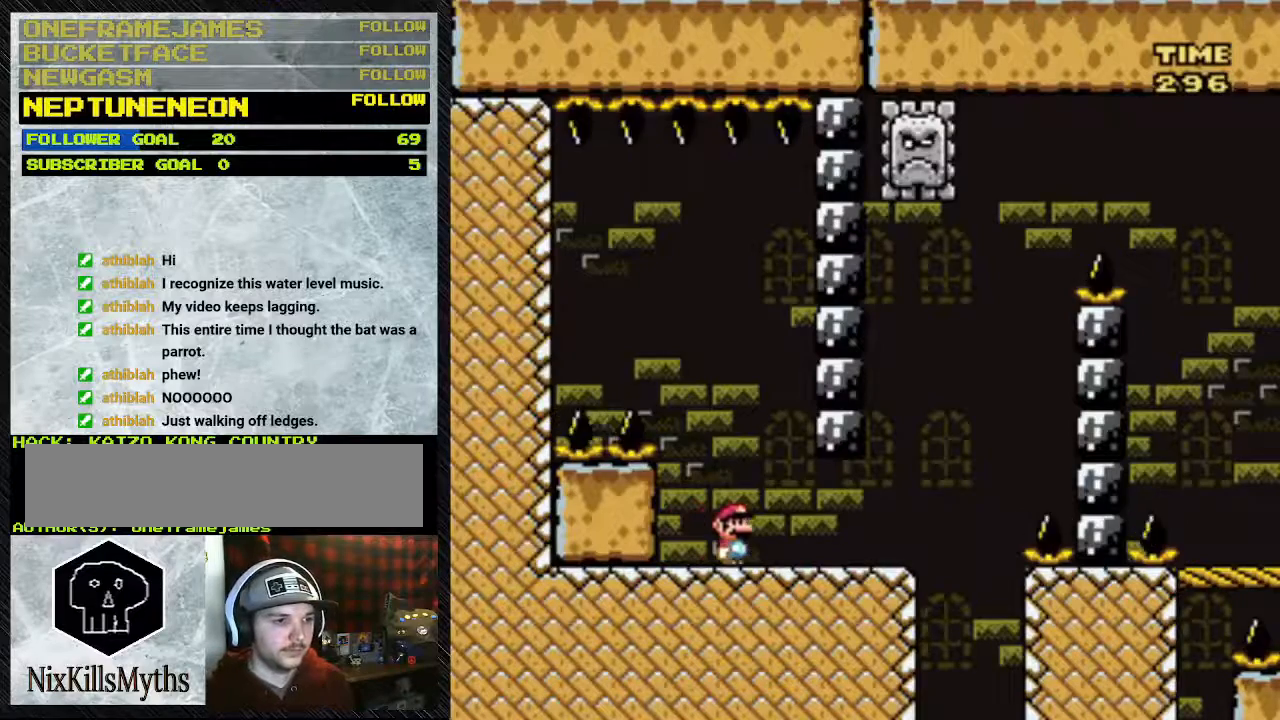
{"buttons": ["Y", "DPAD_RIGHT"], "events": [[350, "DPAD_RIGHT", "down"], [350, "Y", "down"]]}
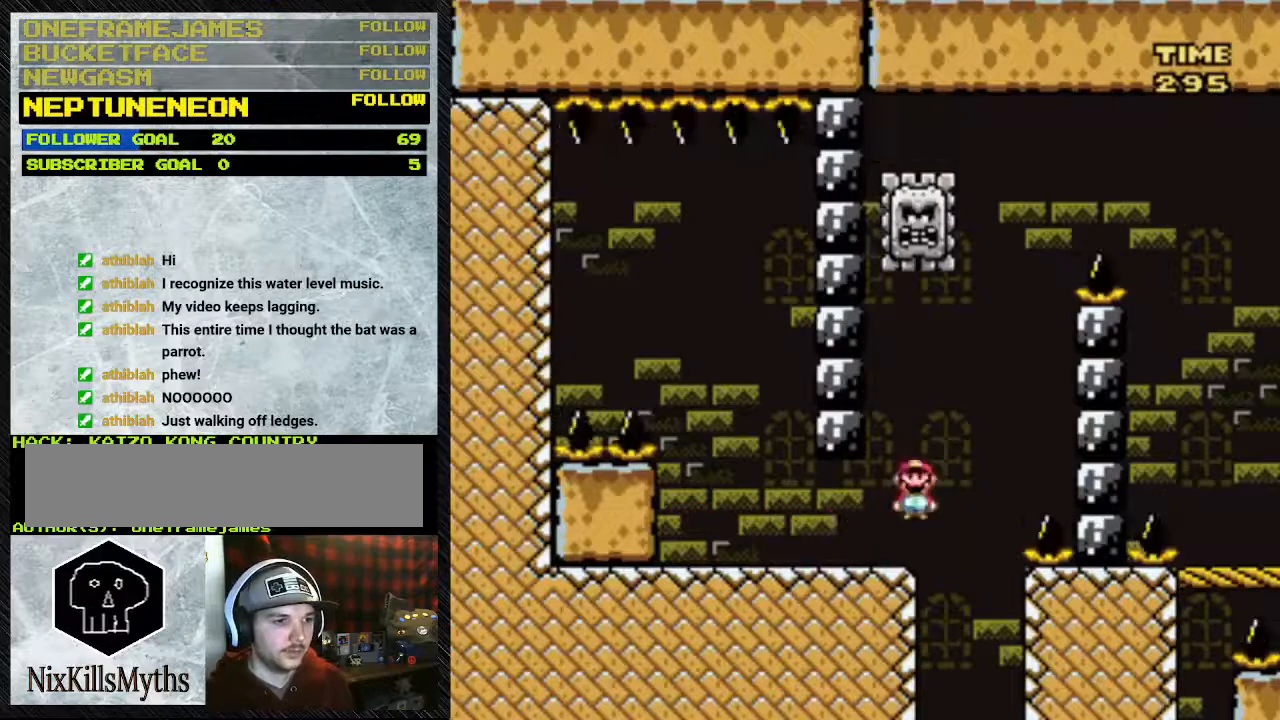
{"buttons": ["A", "Y", "DPAD_LEFT"], "events": [[250, "A", "down"], [433, "DPAD_LEFT", "down"], [433, "DPAD_RIGHT", "up"]]}
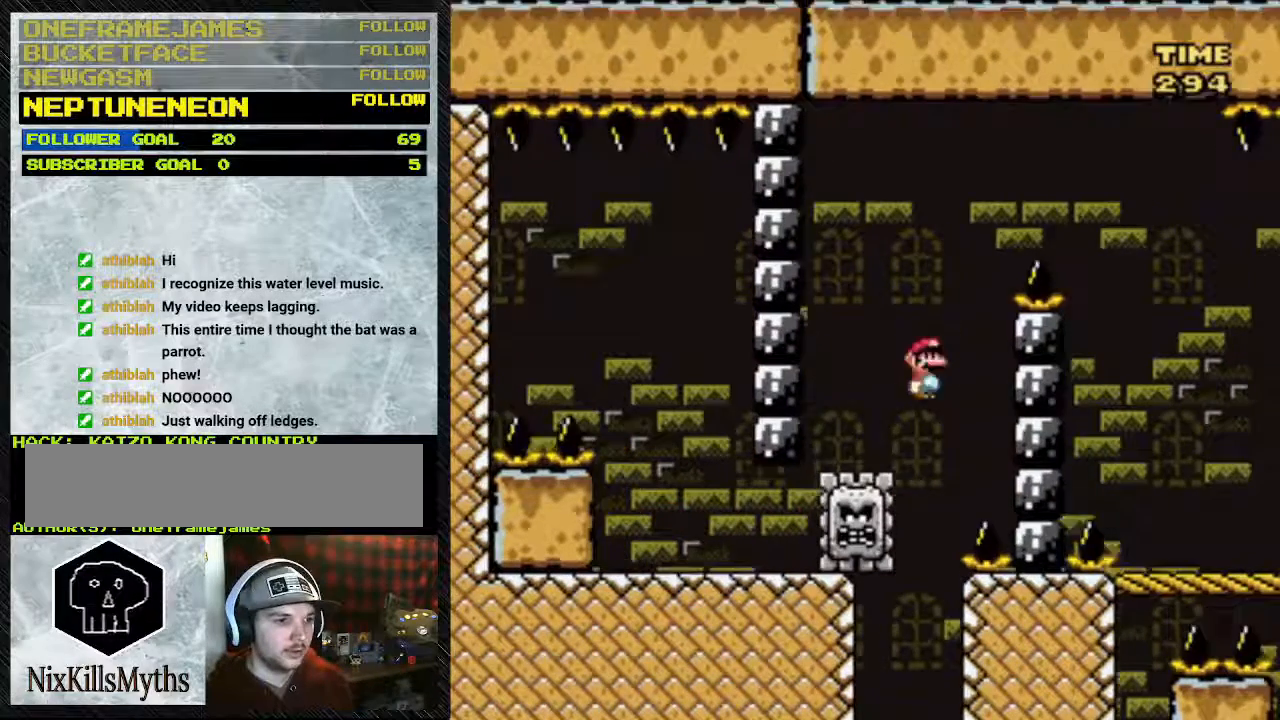
{"buttons": ["A", "Y", "DPAD_LEFT"], "events": []}